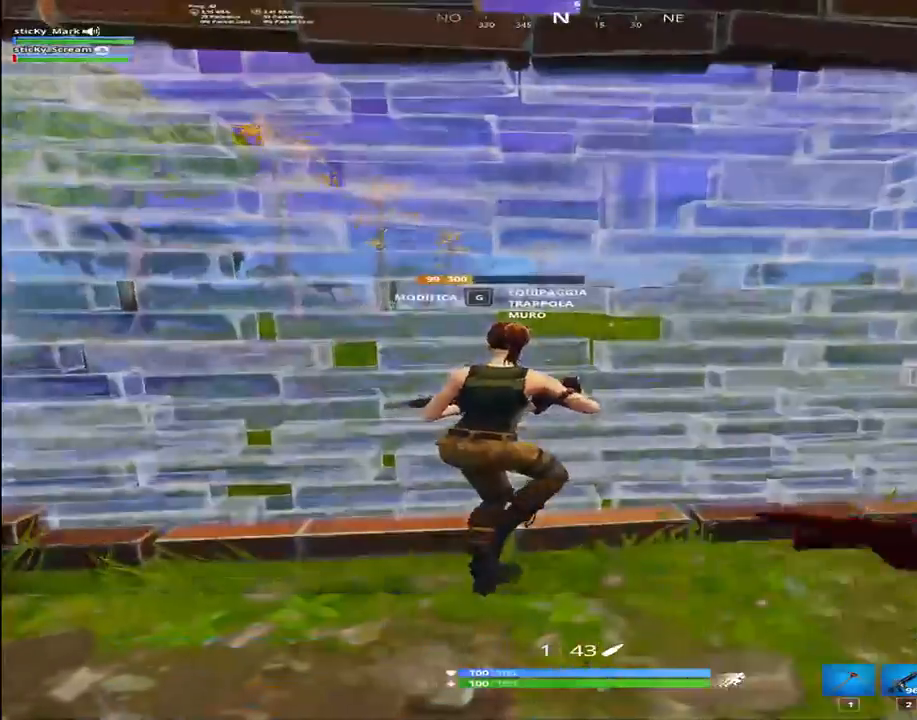
Gameplay with keyboard; each line is a JSON object with the keys held at the frame after it. "events" lists presses ("down") and releases ("up") of "1", "2", "3", "4", "5", "6", "7", "8", "9", "a", "alt", "b", "c", "caps_lock", "ctrl", "d", "e", "f", "g", "h", "i", "j", "k", "m", "n", "q", "r", "s", "shift", "space", "super", "t", "tab", "tilde", "u", "v", "w", "x", "y" and "z" between this image and that frame as [ms after this image, input, new state], when the widget could be followed in between. No other keys are recorded. Mouse input is not recorded.
{"keys": ["1", "w"], "events": [[434, "w", "down"], [484, "1", "down"]]}
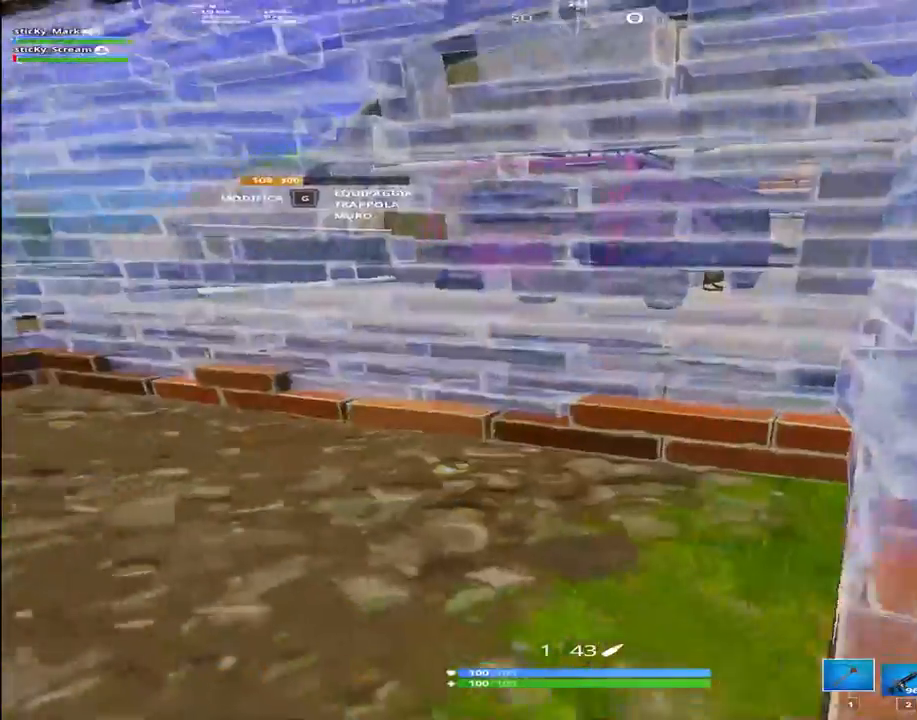
{"keys": ["a", "g", "w"], "events": [[117, "1", "up"], [300, "a", "down"], [434, "g", "down"]]}
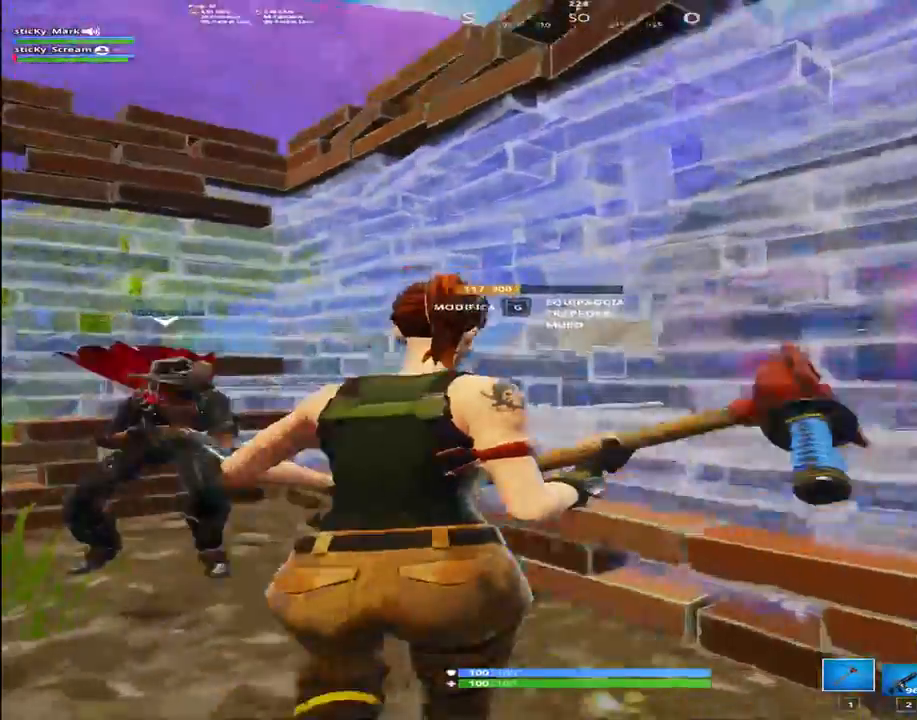
{"keys": ["g", "w"], "events": [[134, "g", "up"], [134, "w", "up"], [334, "w", "down"], [367, "a", "up"], [367, "g", "down"]]}
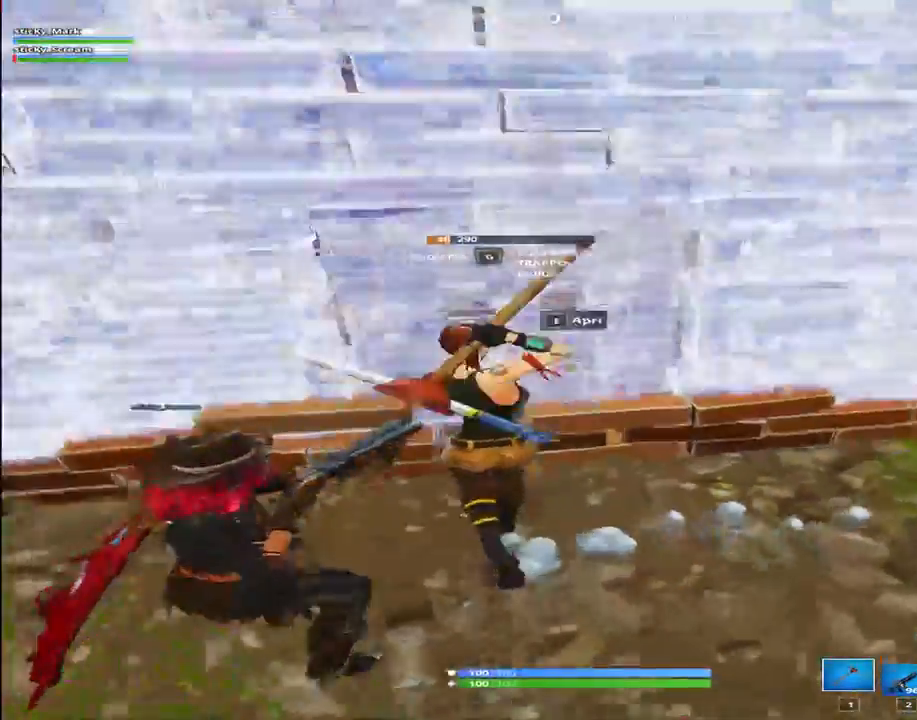
{"keys": ["shift", "w"], "events": [[17, "g", "up"], [100, "e", "down"], [200, "e", "up"], [200, "shift", "down"]]}
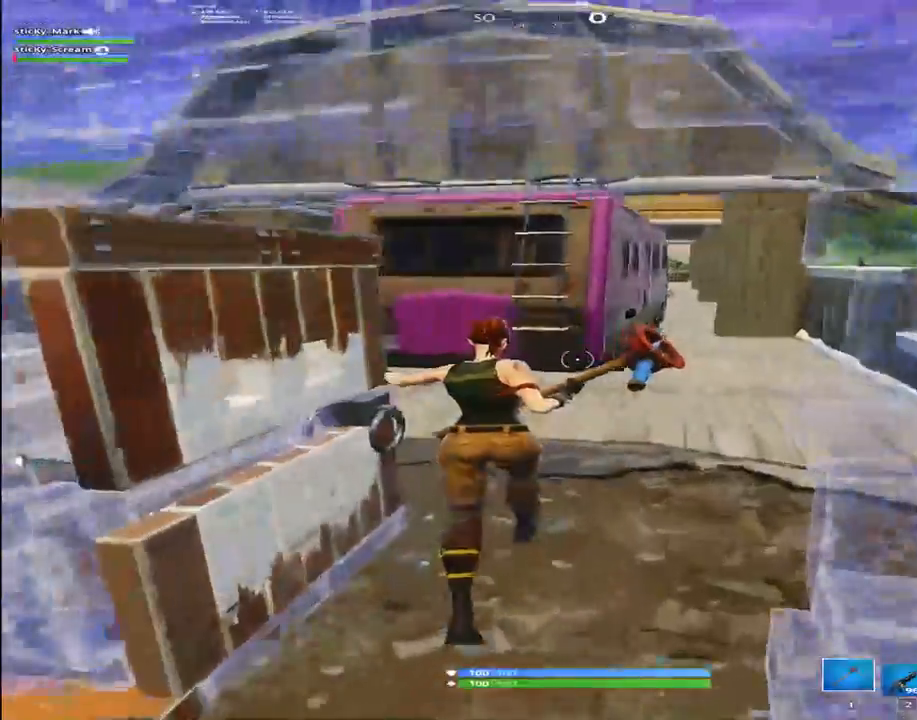
{"keys": ["a", "shift", "w"], "events": [[250, "a", "down"]]}
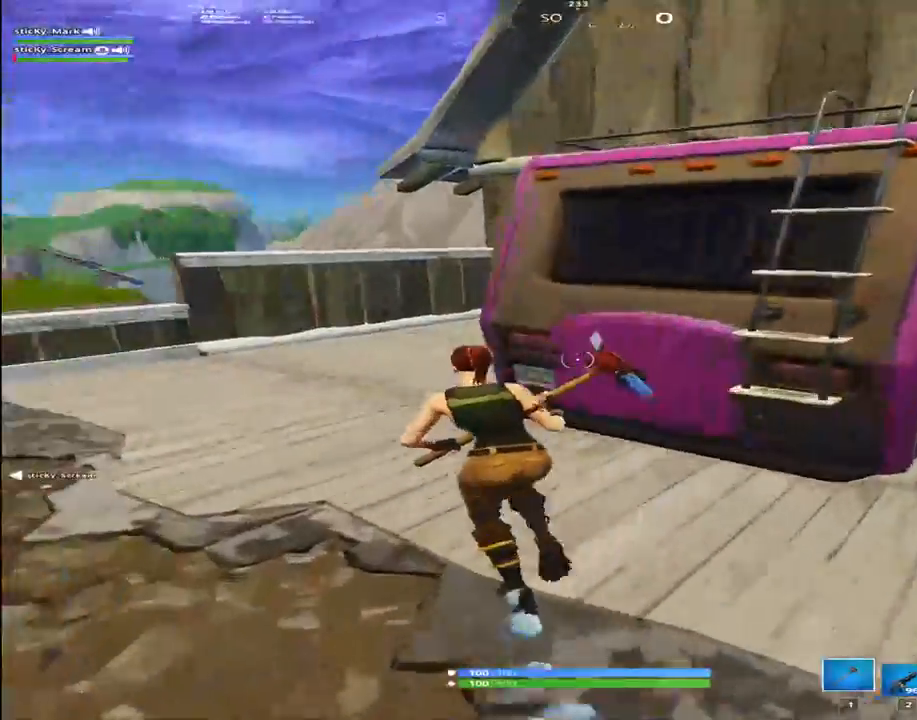
{"keys": ["shift", "w"], "events": [[184, "a", "up"], [317, "a", "down"], [500, "a", "up"]]}
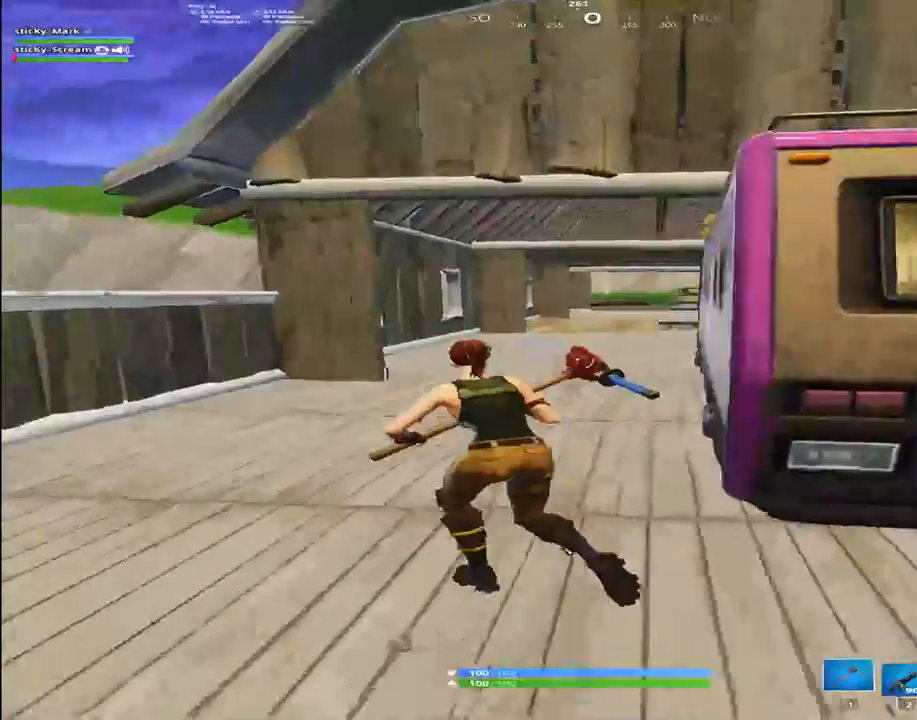
{"keys": ["shift", "w"], "events": []}
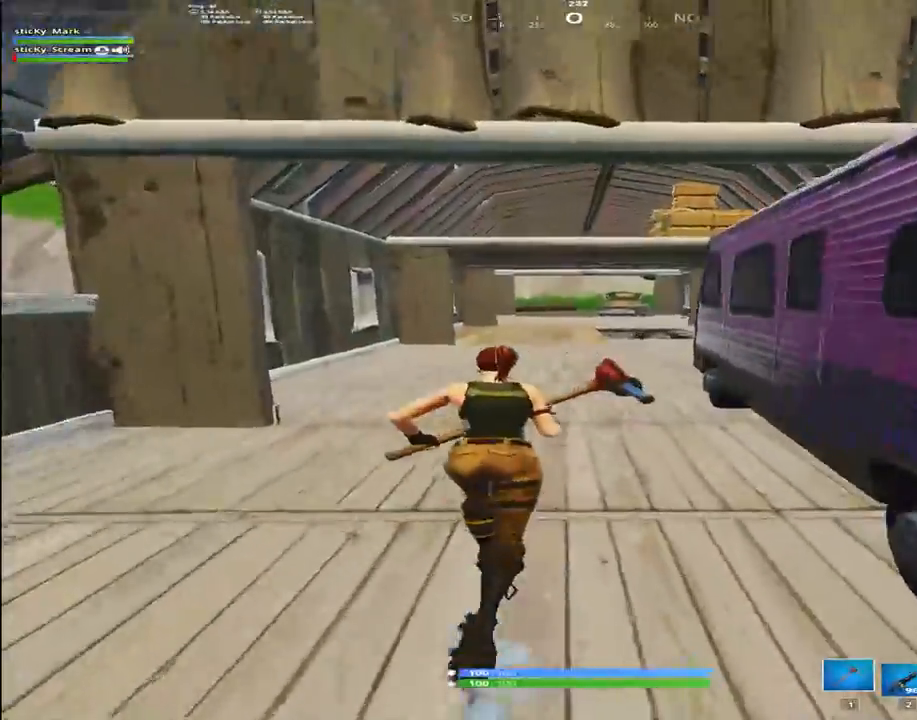
{"keys": ["shift", "space", "w"], "events": [[500, "space", "down"]]}
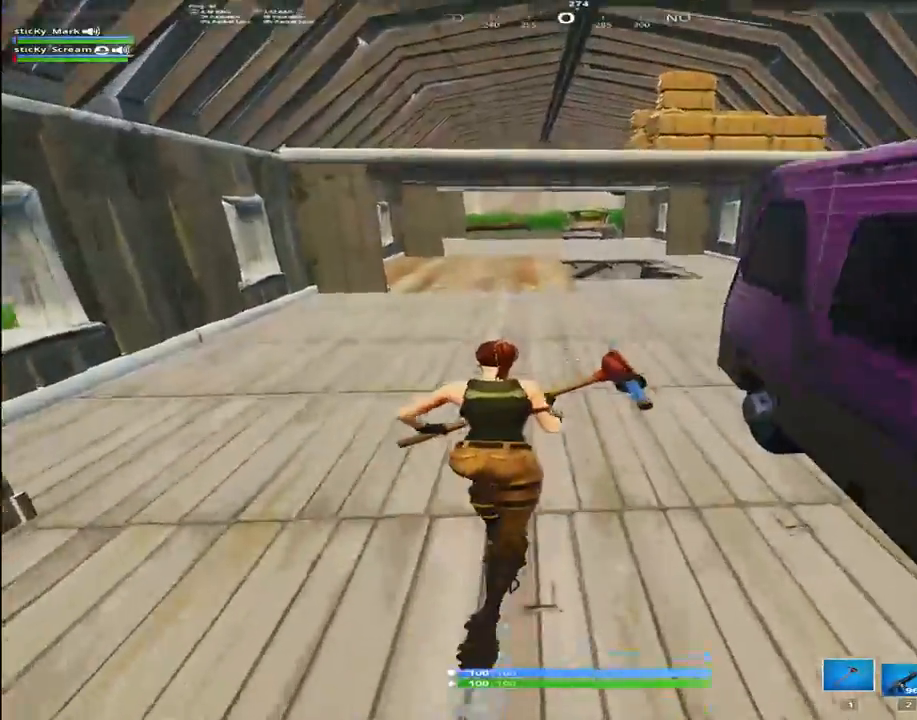
{"keys": ["shift", "w"], "events": [[134, "space", "up"], [334, "q", "down"], [417, "q", "up"]]}
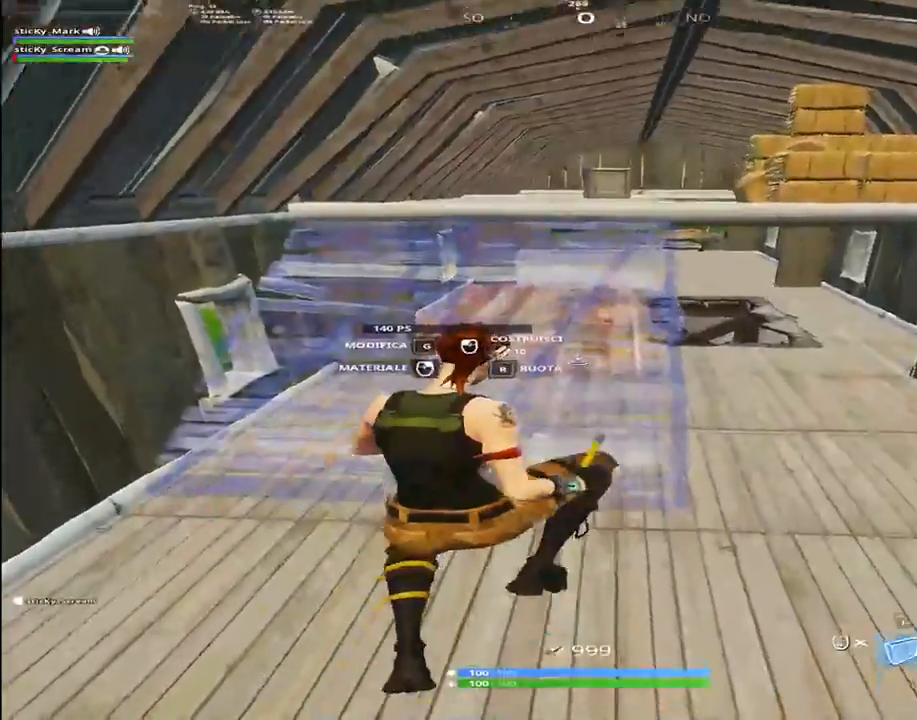
{"keys": ["1", "shift", "w"], "events": [[384, "1", "down"]]}
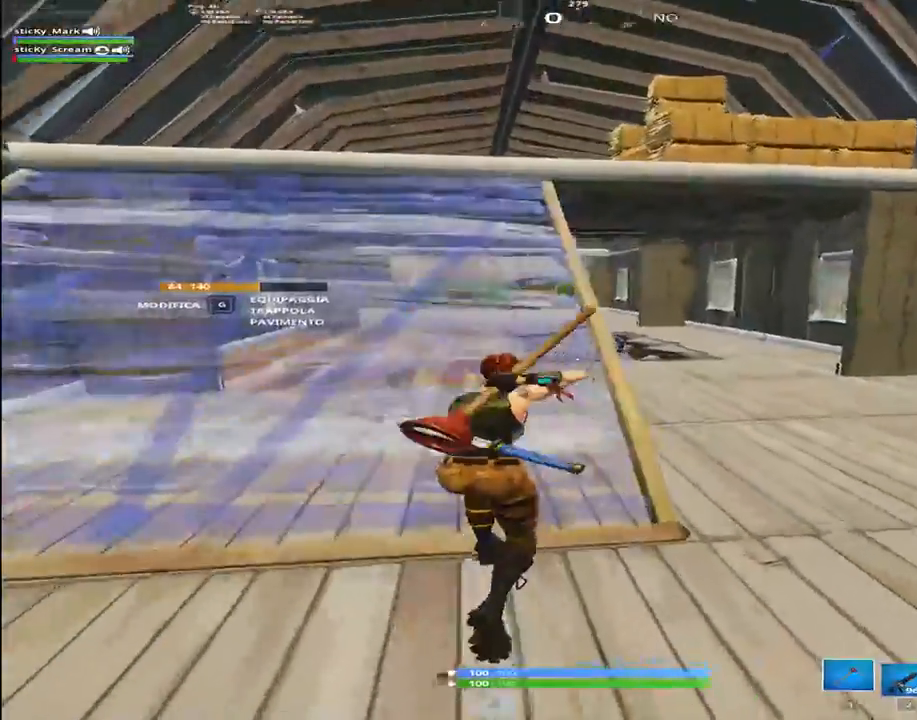
{"keys": ["a", "shift", "space", "w"], "events": [[17, "1", "up"], [500, "a", "down"], [500, "space", "down"]]}
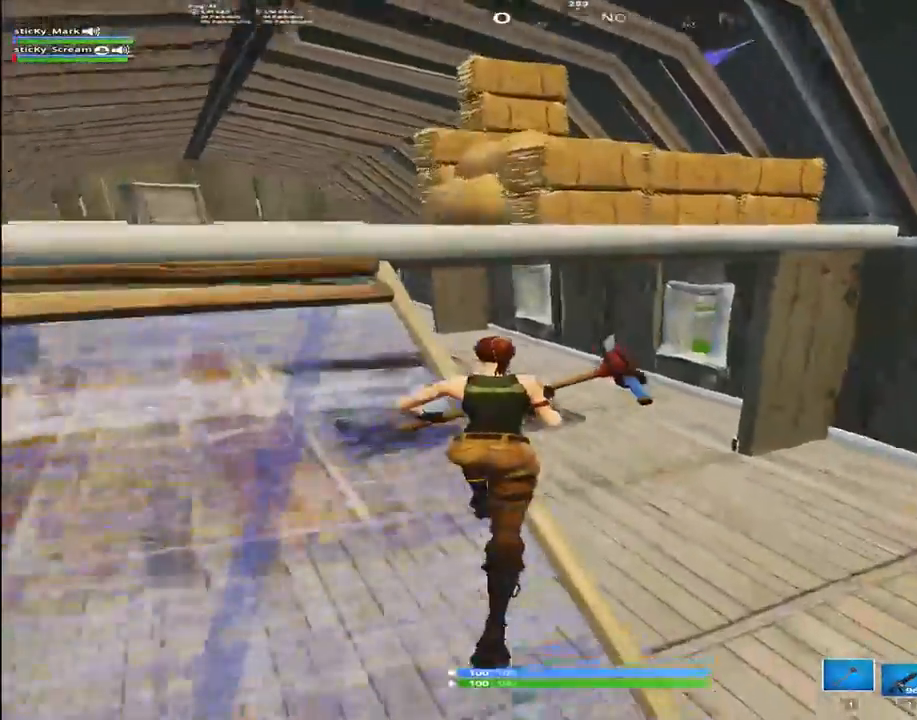
{"keys": ["d", "shift", "w"], "events": [[184, "space", "up"], [234, "a", "up"], [500, "d", "down"]]}
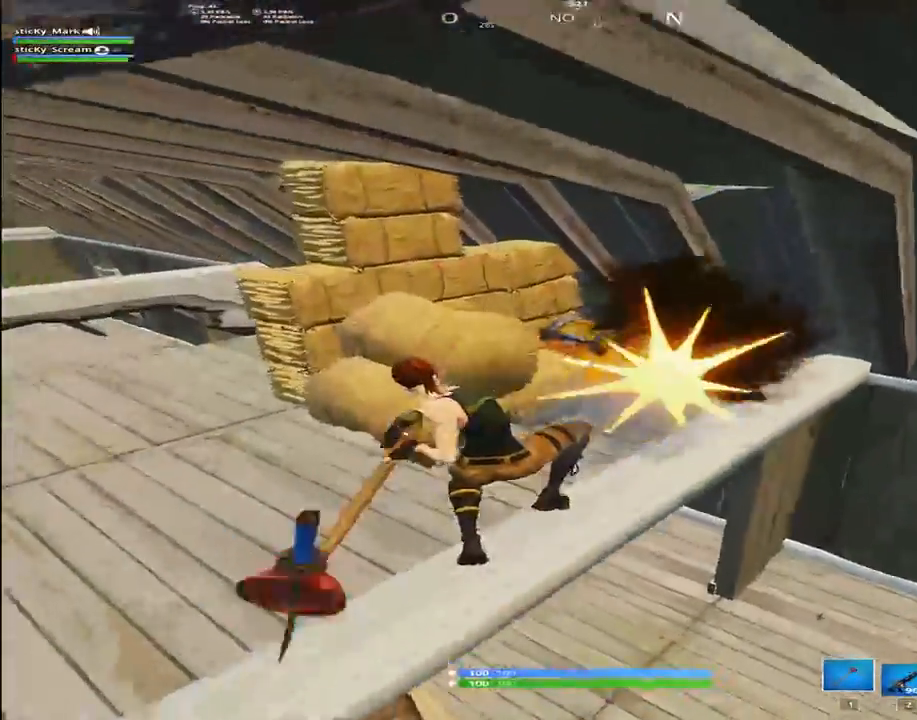
{"keys": ["shift", "w"], "events": [[384, "d", "up"]]}
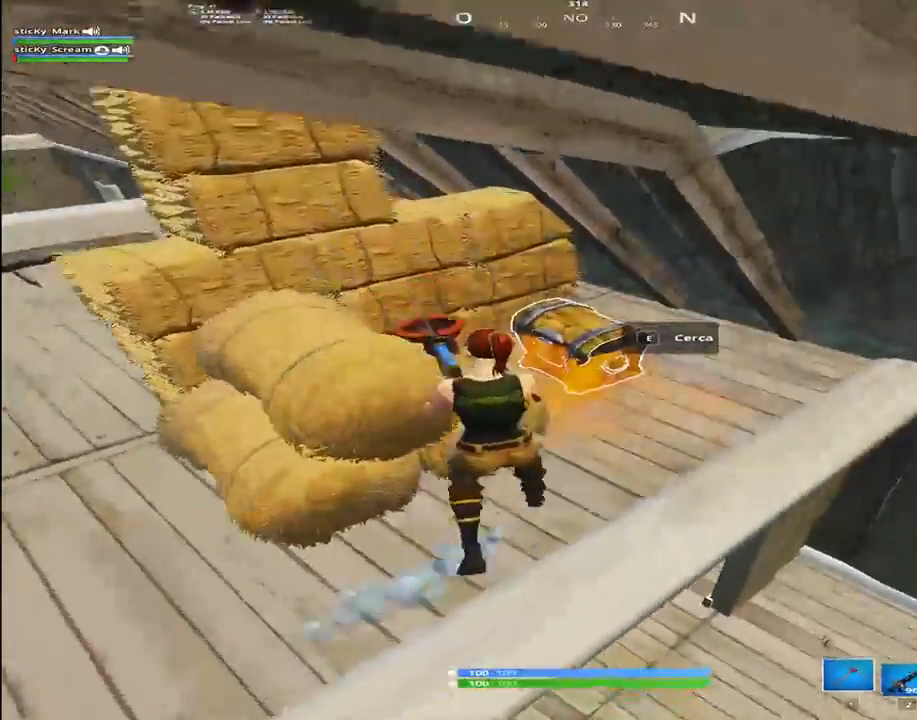
{"keys": ["e", "shift"], "events": [[67, "e", "down"], [117, "w", "up"], [434, "e", "up"], [500, "e", "down"]]}
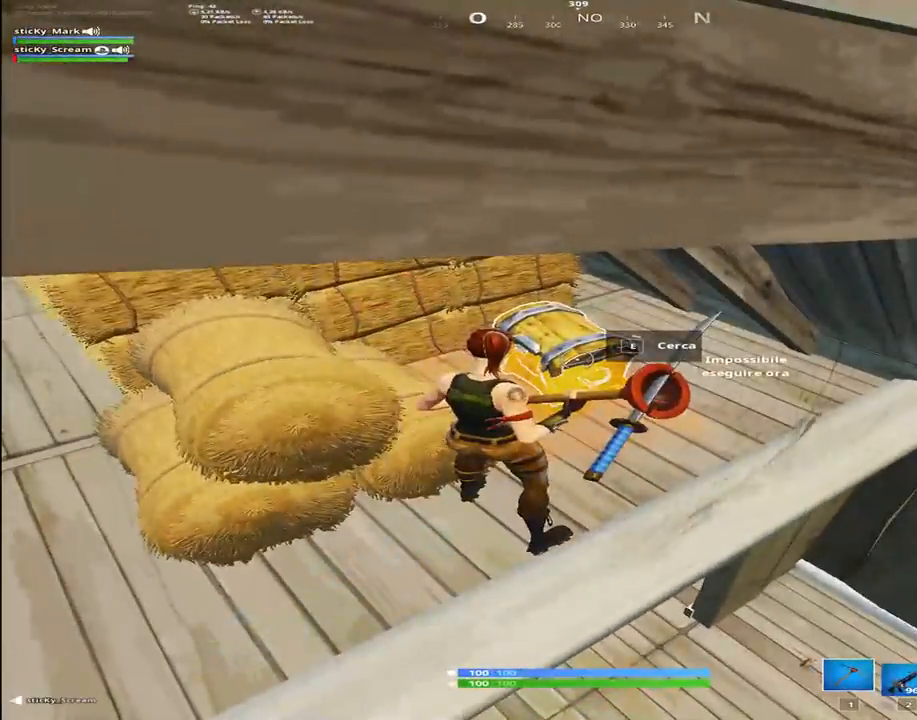
{"keys": ["e", "shift"], "events": []}
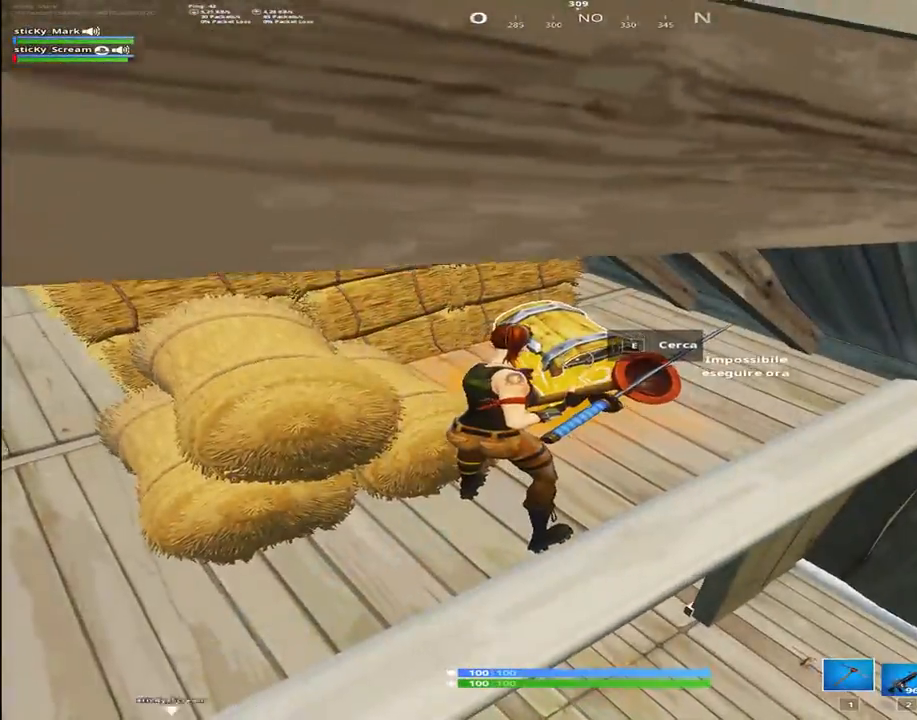
{"keys": ["a", "shift", "w"], "events": [[150, "a", "down"], [150, "e", "up"], [434, "w", "down"]]}
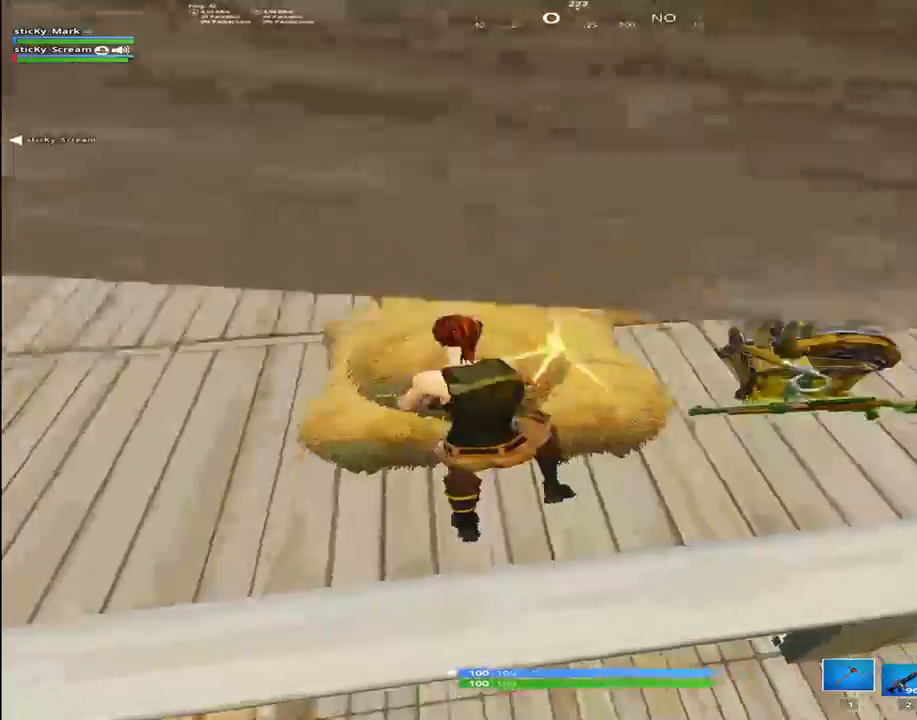
{"keys": ["d", "shift", "w"], "events": [[17, "a", "up"], [300, "d", "down"]]}
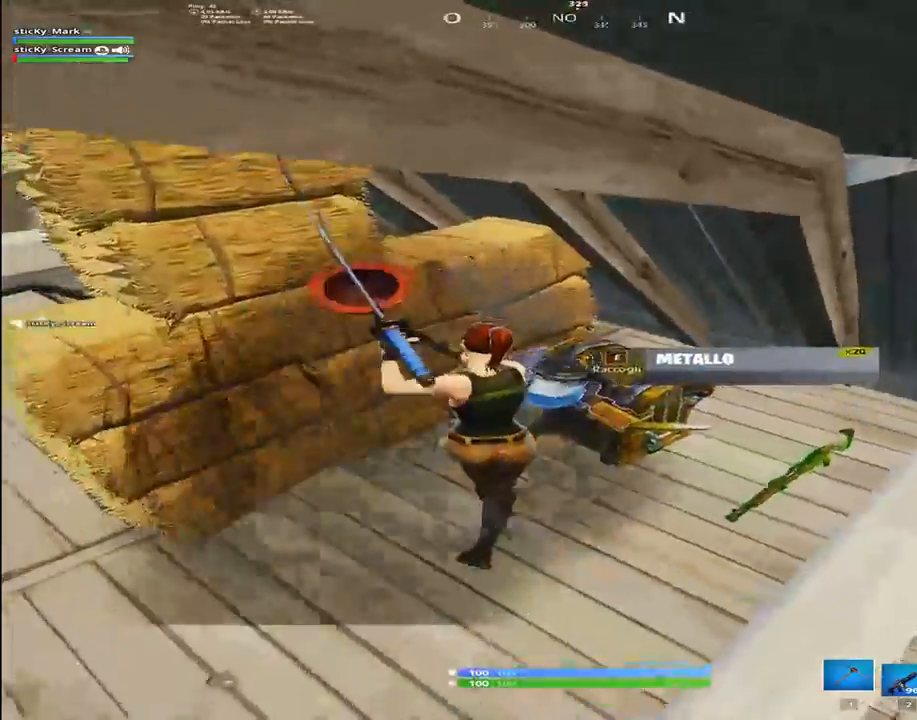
{"keys": ["a", "shift", "w"], "events": [[50, "w", "up"], [417, "w", "down"], [450, "a", "down"], [450, "d", "up"]]}
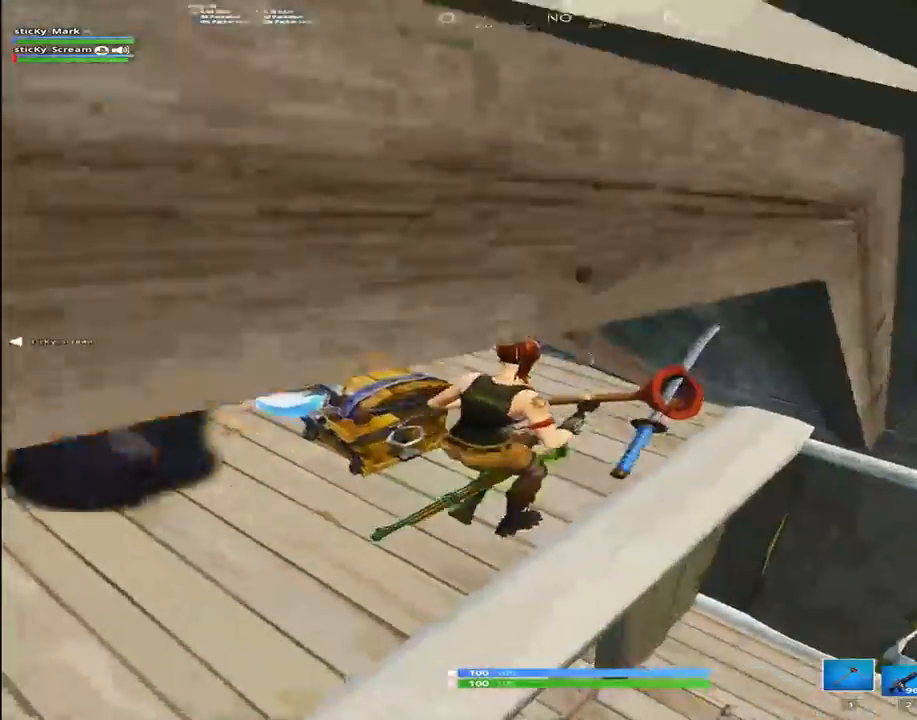
{"keys": ["a", "s", "shift"], "events": [[100, "w", "up"], [284, "s", "down"]]}
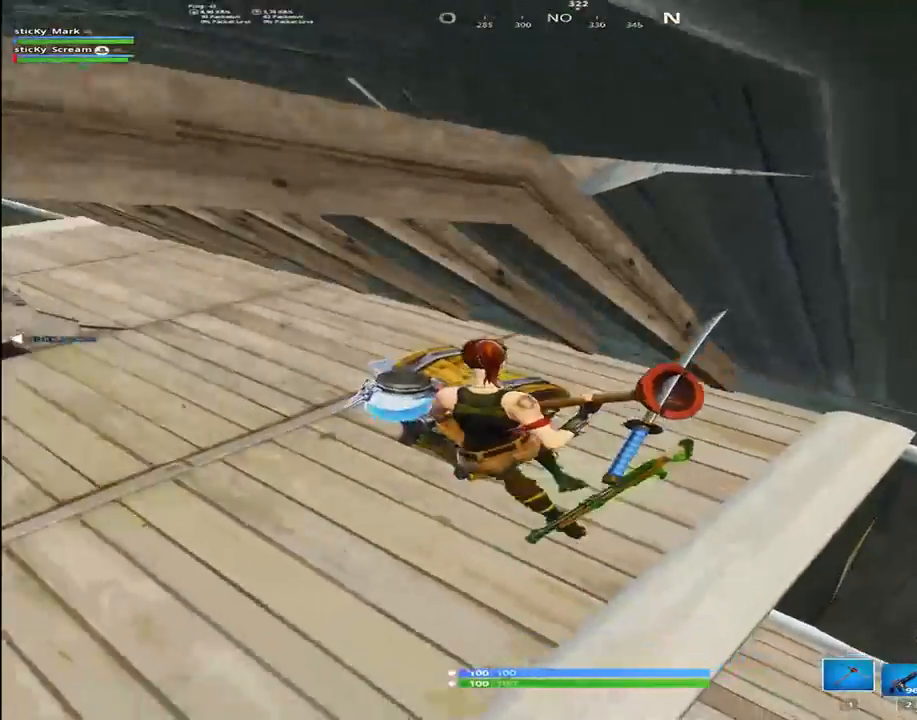
{"keys": ["a", "shift"], "events": [[384, "s", "up"]]}
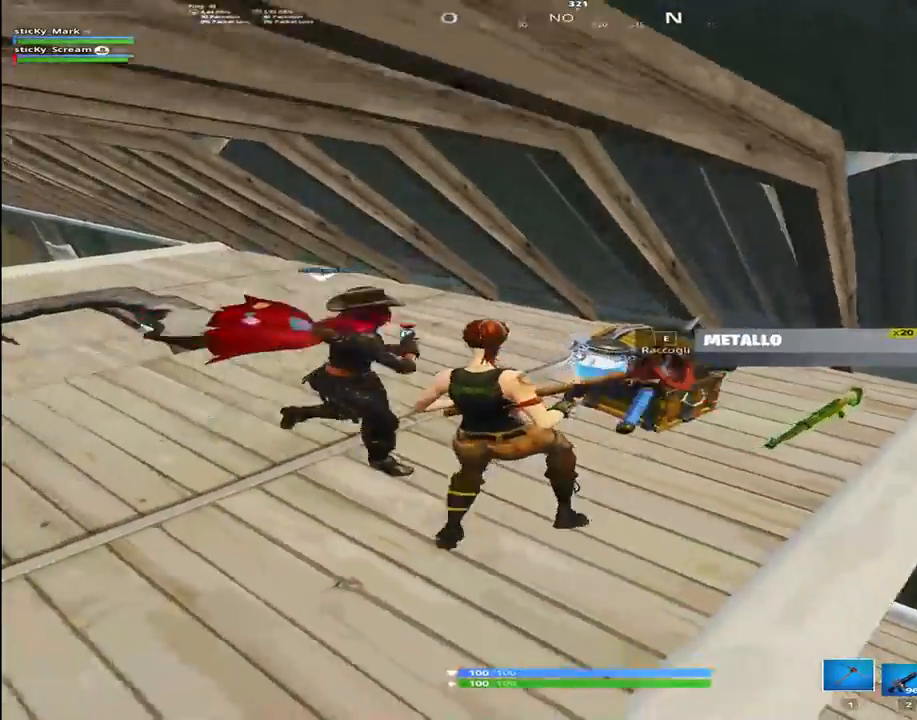
{"keys": ["6", "a", "shift"], "events": [[417, "6", "down"]]}
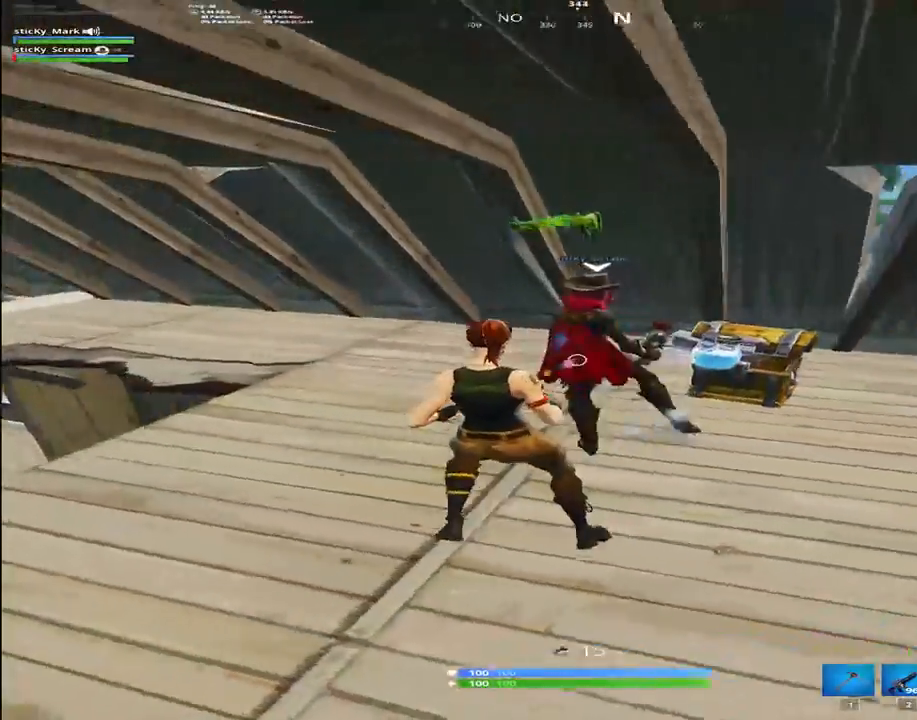
{"keys": ["d", "shift"], "events": [[50, "6", "up"], [284, "a", "up"], [334, "d", "down"]]}
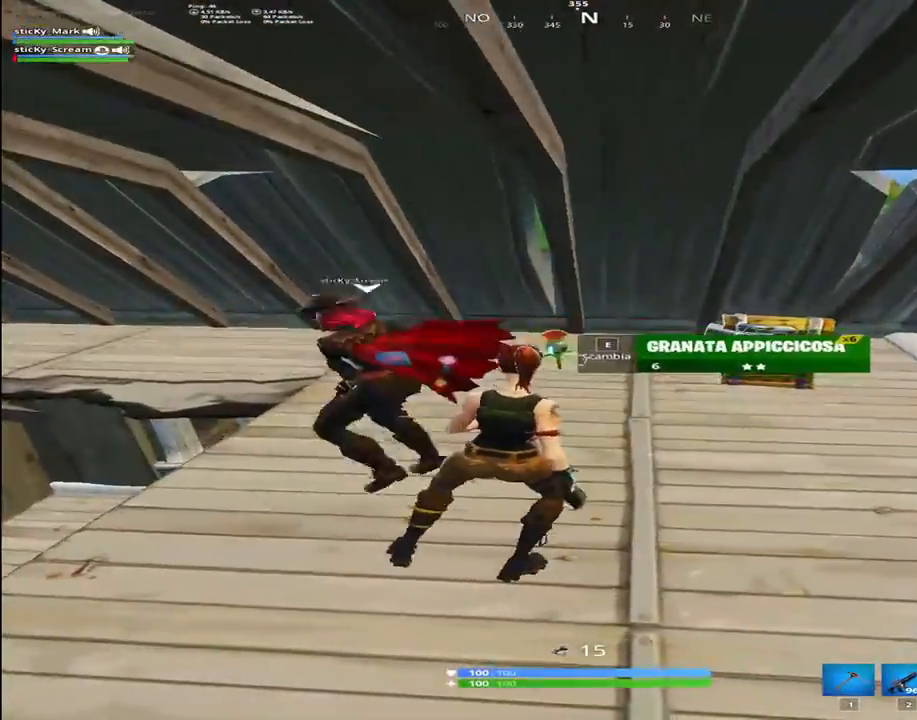
{"keys": ["a", "shift"], "events": [[317, "a", "down"], [317, "d", "up"]]}
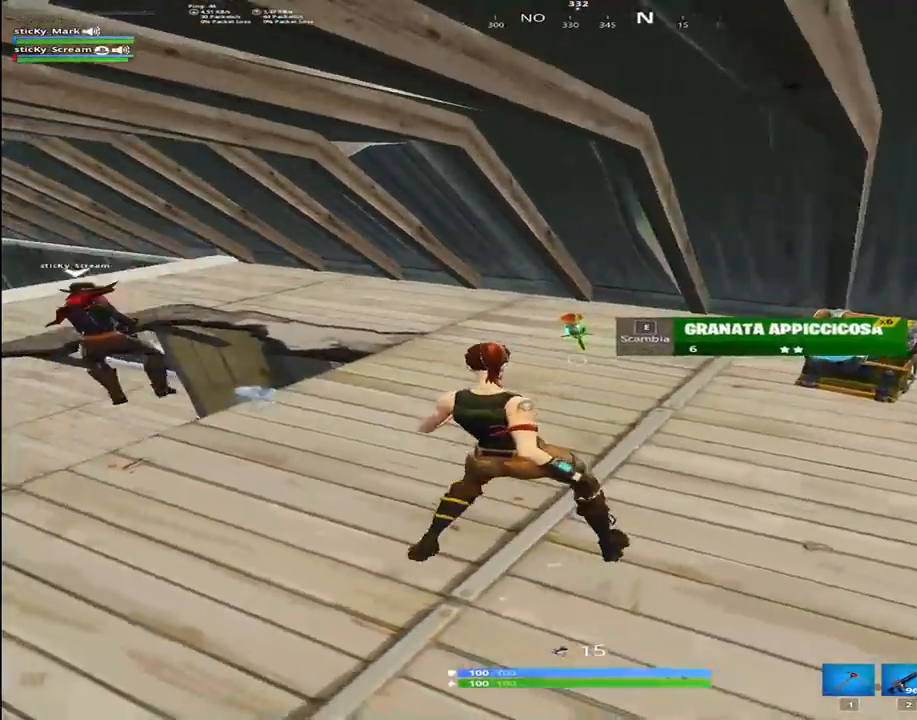
{"keys": ["a", "shift", "w"], "events": [[317, "w", "down"]]}
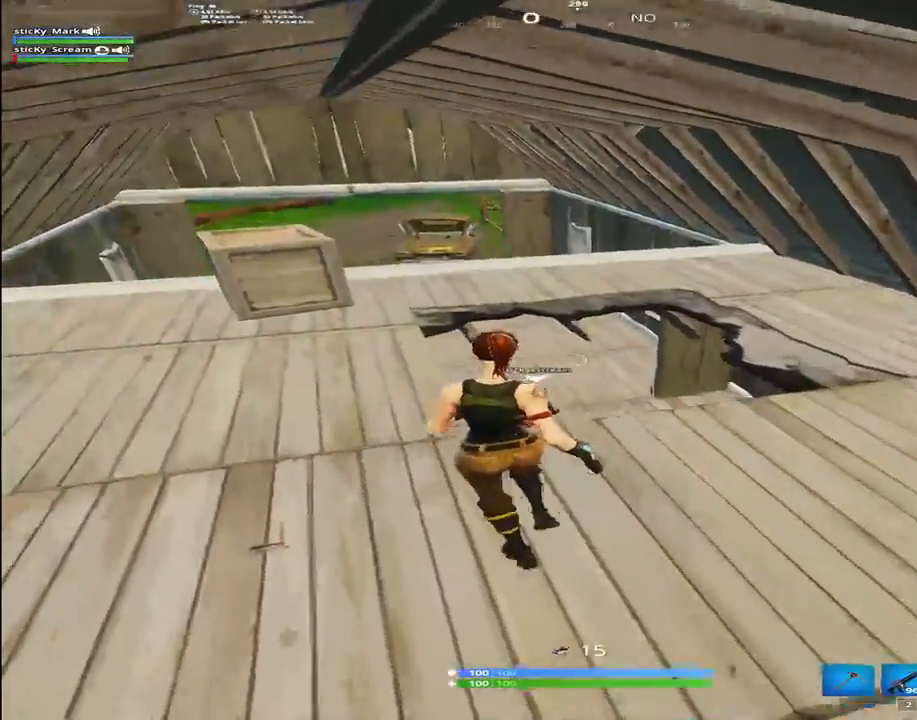
{"keys": ["w"], "events": [[284, "a", "up"], [434, "shift", "up"]]}
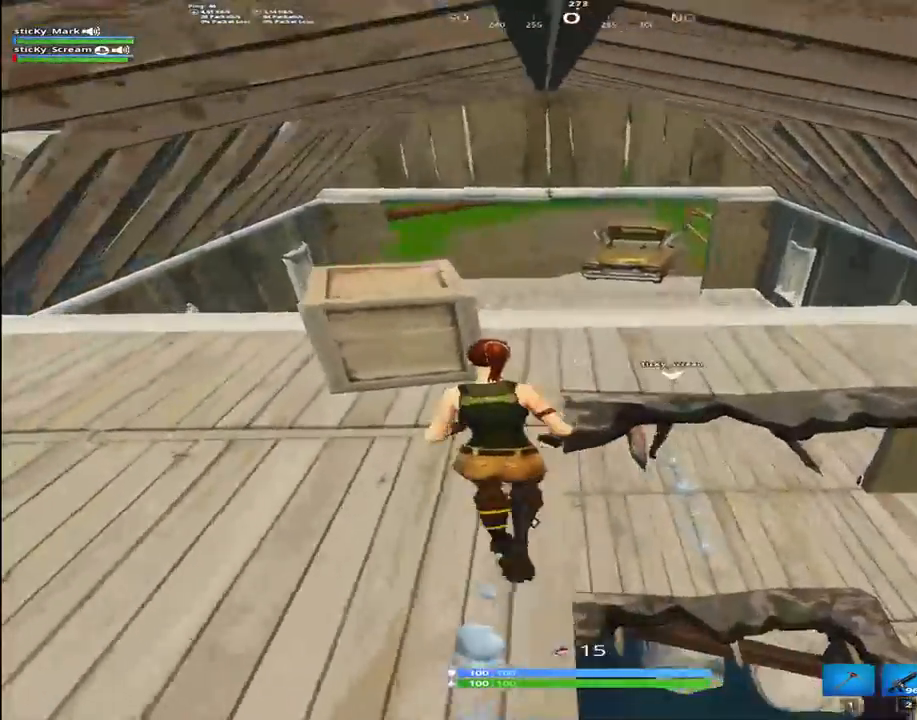
{"keys": ["1", "d", "w"], "events": [[67, "space", "down"], [250, "space", "up"], [400, "1", "down"], [500, "d", "down"]]}
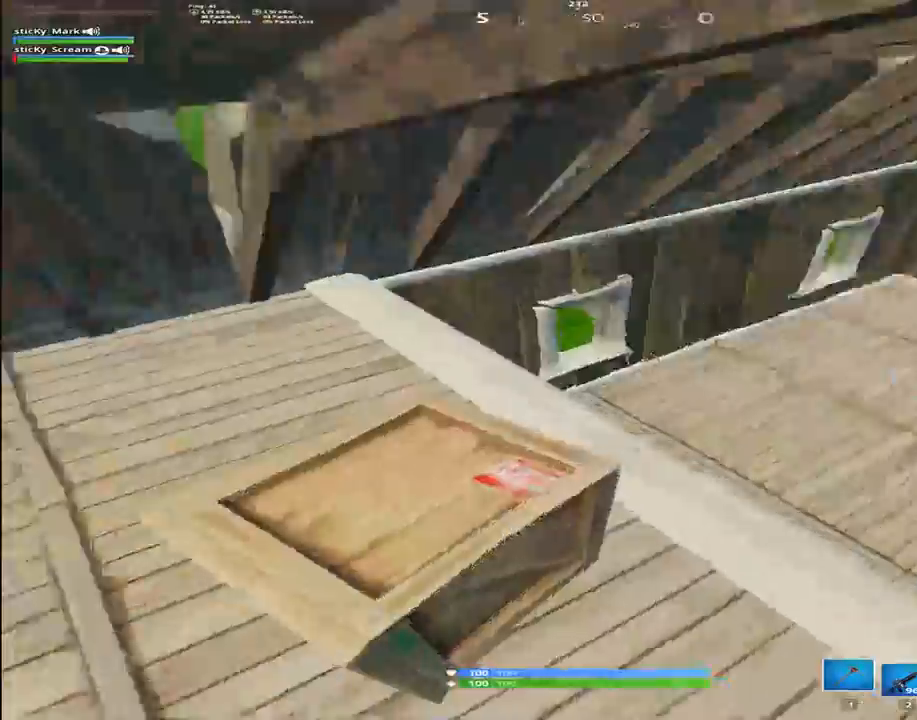
{"keys": ["d"], "events": [[34, "1", "up"], [34, "w", "up"], [217, "a", "down"], [217, "d", "up"], [334, "d", "down"], [417, "a", "up"]]}
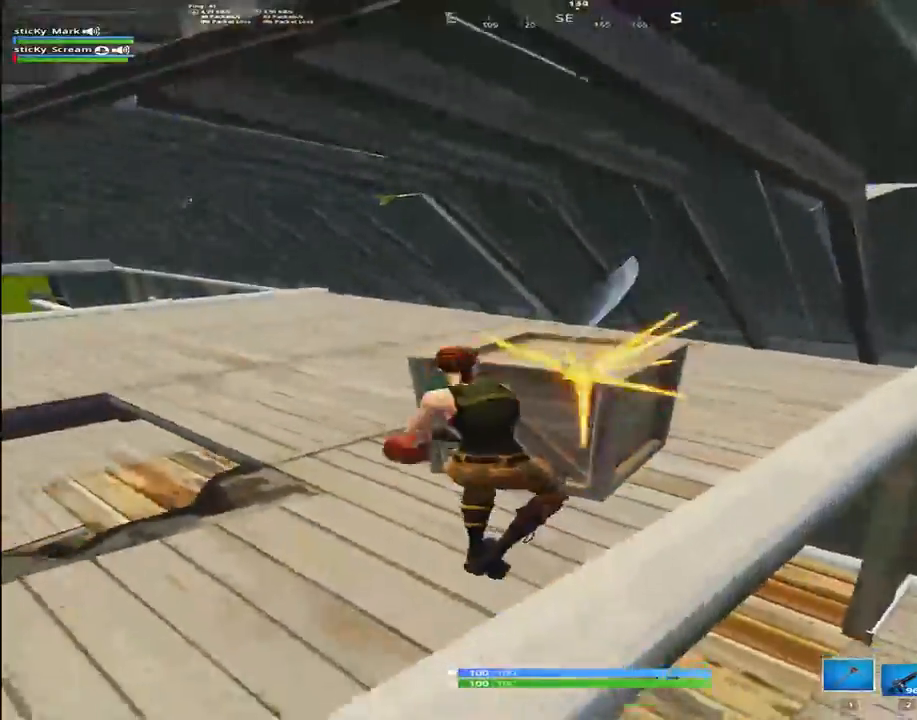
{"keys": ["d", "shift", "w"], "events": [[150, "2", "down"], [200, "2", "up"], [317, "w", "down"], [384, "shift", "down"]]}
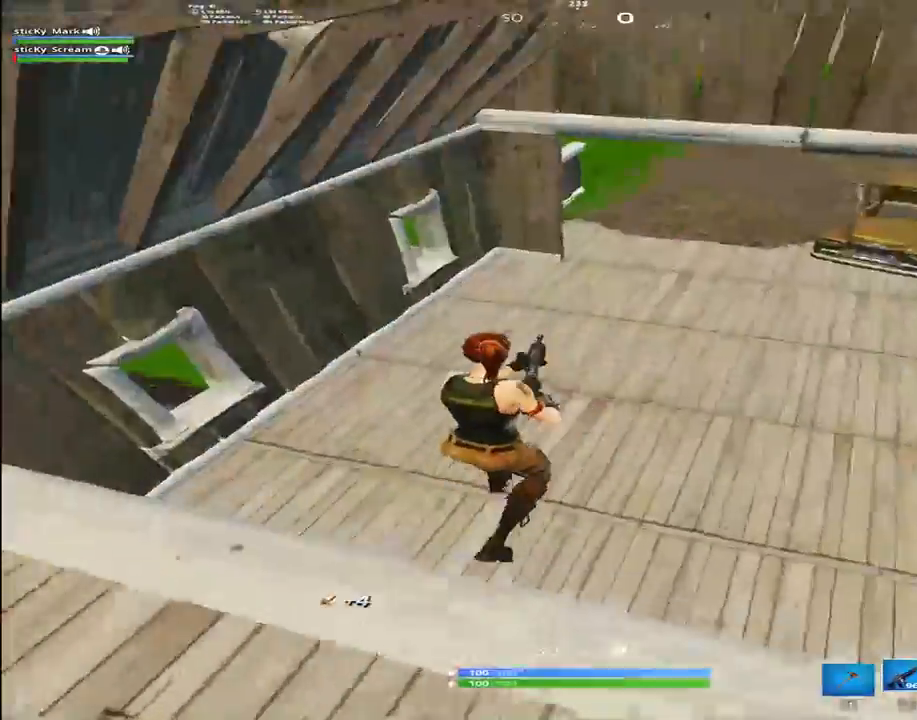
{"keys": ["shift", "w"], "events": [[350, "d", "up"]]}
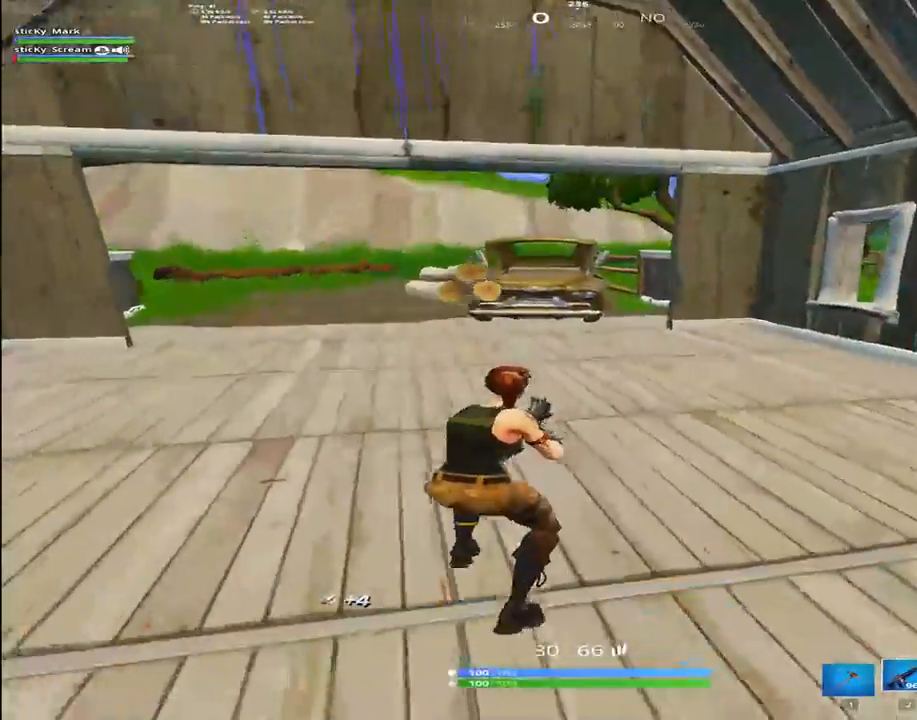
{"keys": ["a", "shift", "w"], "events": [[267, "a", "down"]]}